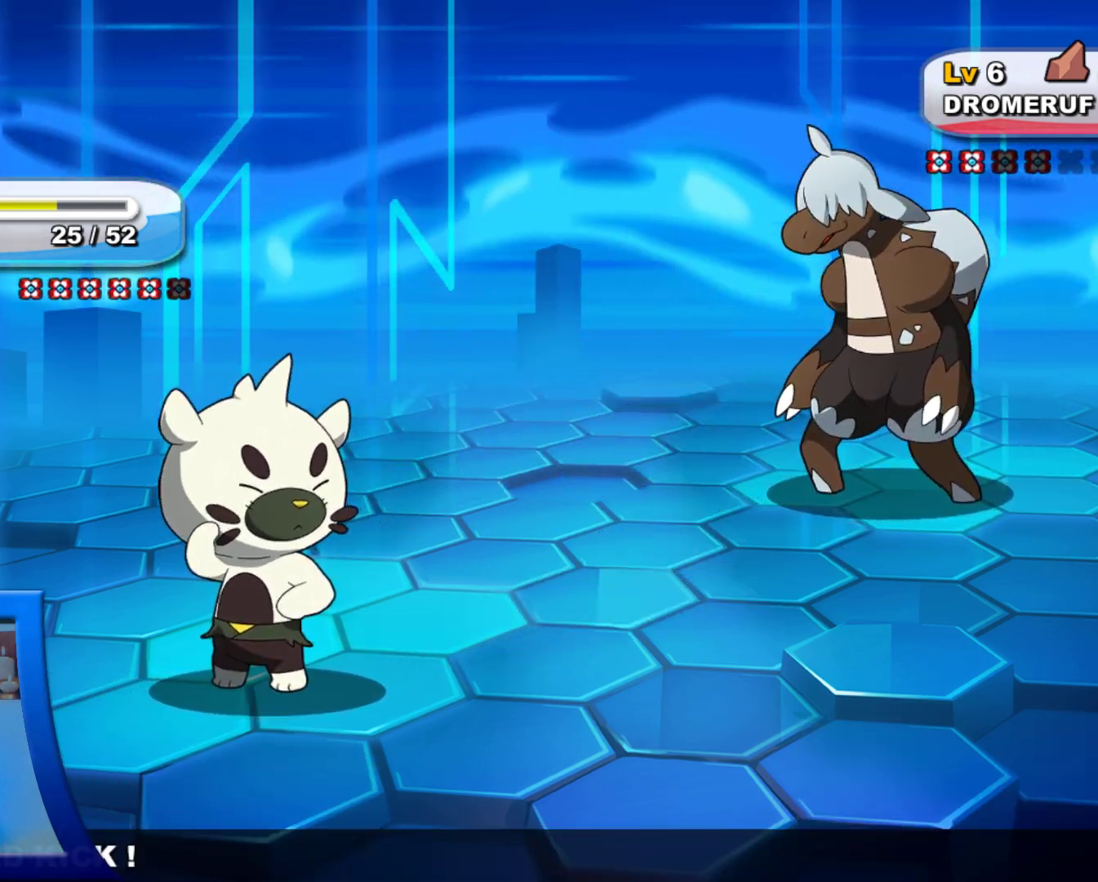
Gameplay with a controller (Xbox layout); each line is a JSON object with the inputs held at the frame after it. "events" lists button and stick changes between this image and that frame as [ms after this image, input, new state], when the widget could be followed in between. Not read: L2 L3 R3.
{"buttons": [], "left_stick": "center", "right_stick": "center", "events": [[100, "A", "up"]]}
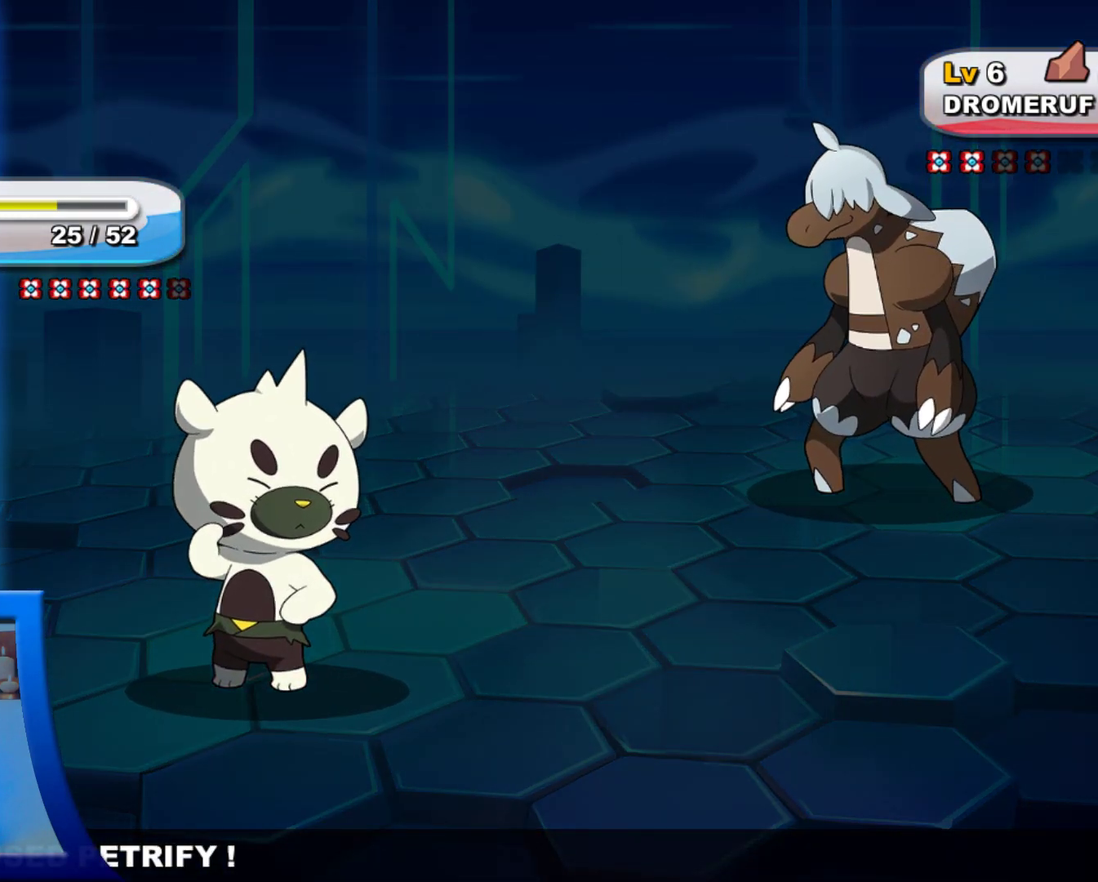
{"buttons": [], "left_stick": "center", "right_stick": "center", "events": []}
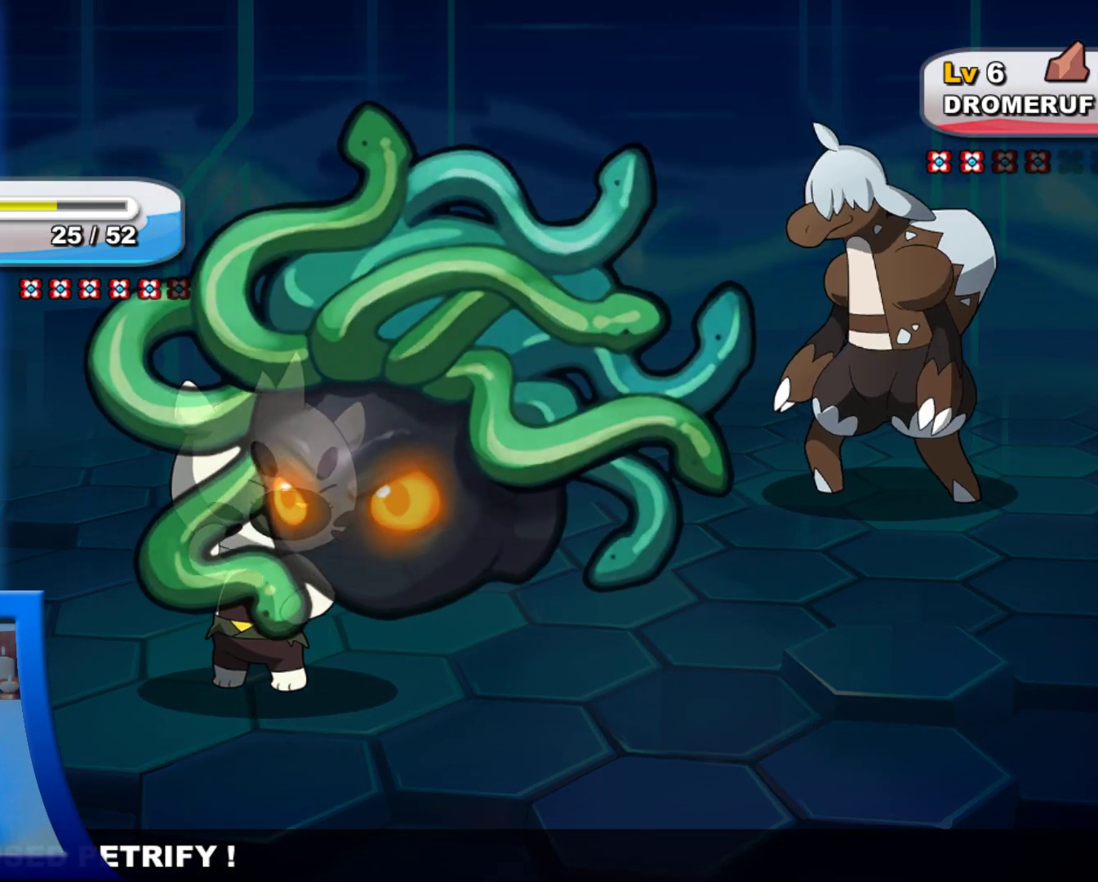
{"buttons": [], "left_stick": "center", "right_stick": "center", "events": []}
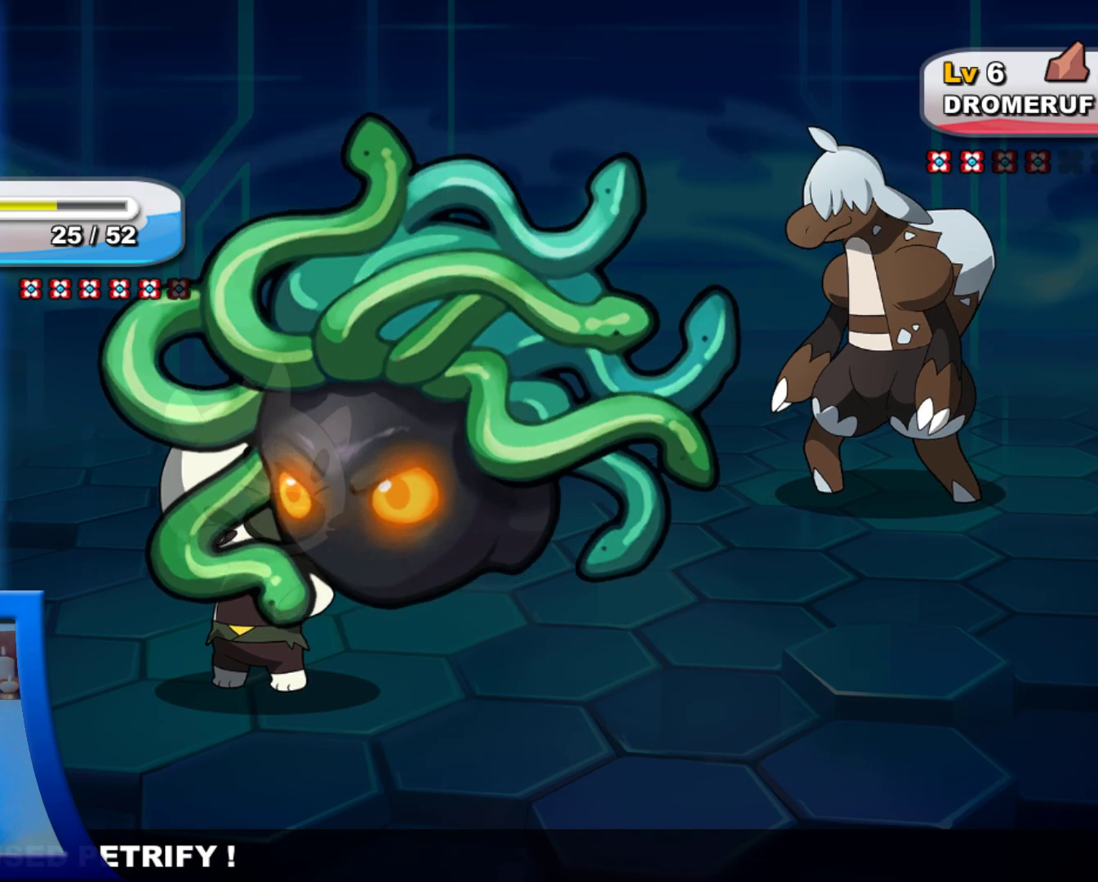
{"buttons": [], "left_stick": "center", "right_stick": "center", "events": []}
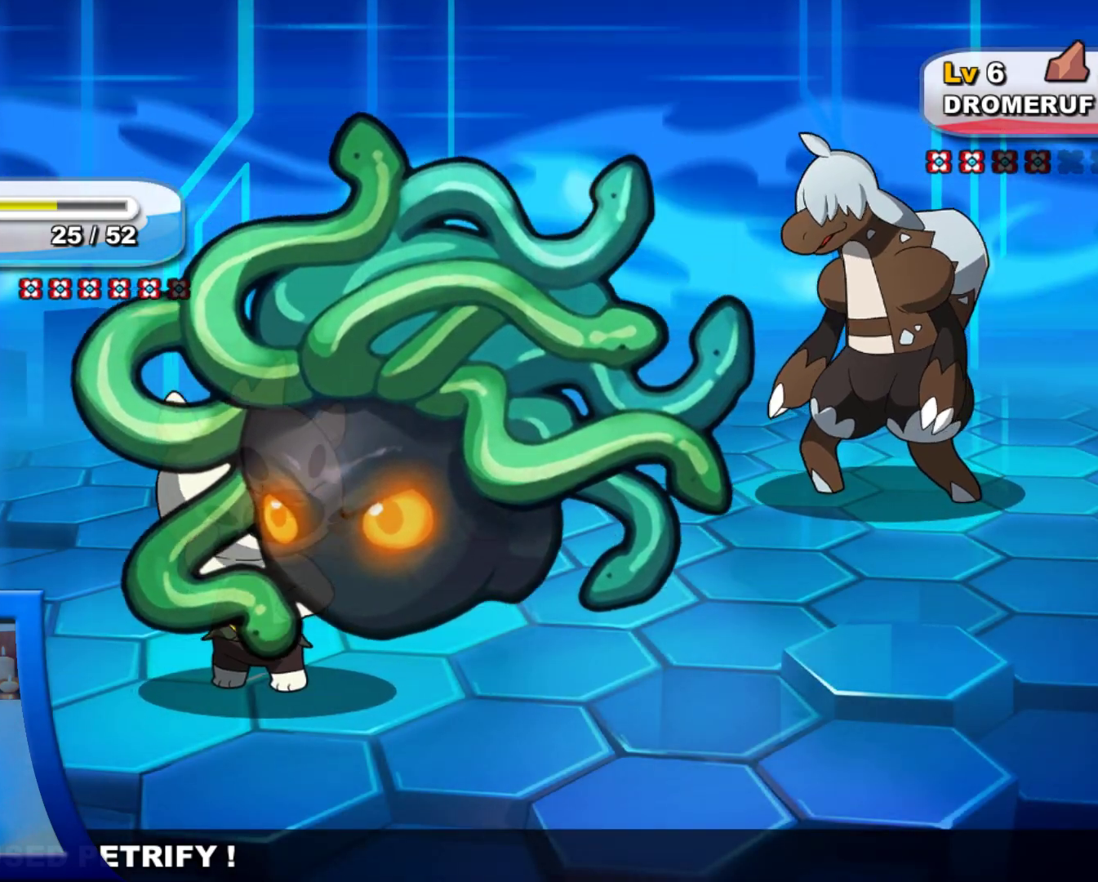
{"buttons": [], "left_stick": "center", "right_stick": "center", "events": []}
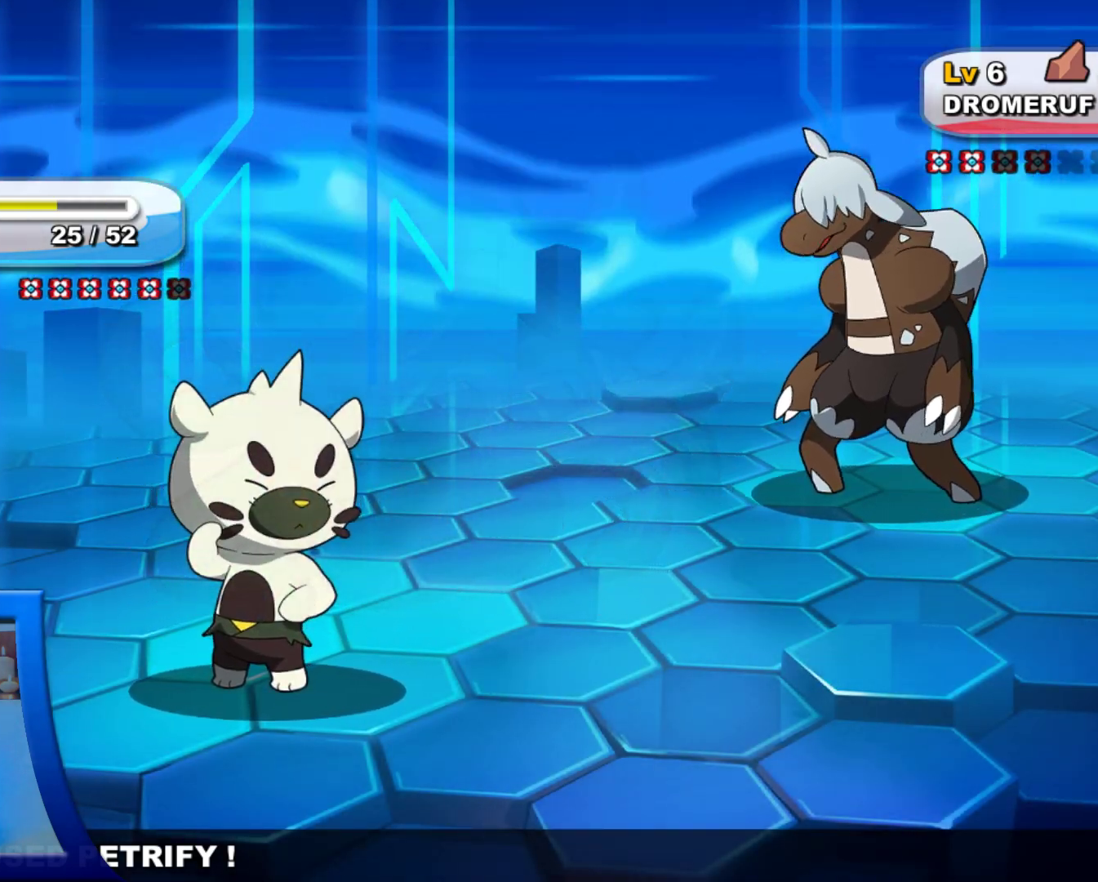
{"buttons": [], "left_stick": "center", "right_stick": "center", "events": []}
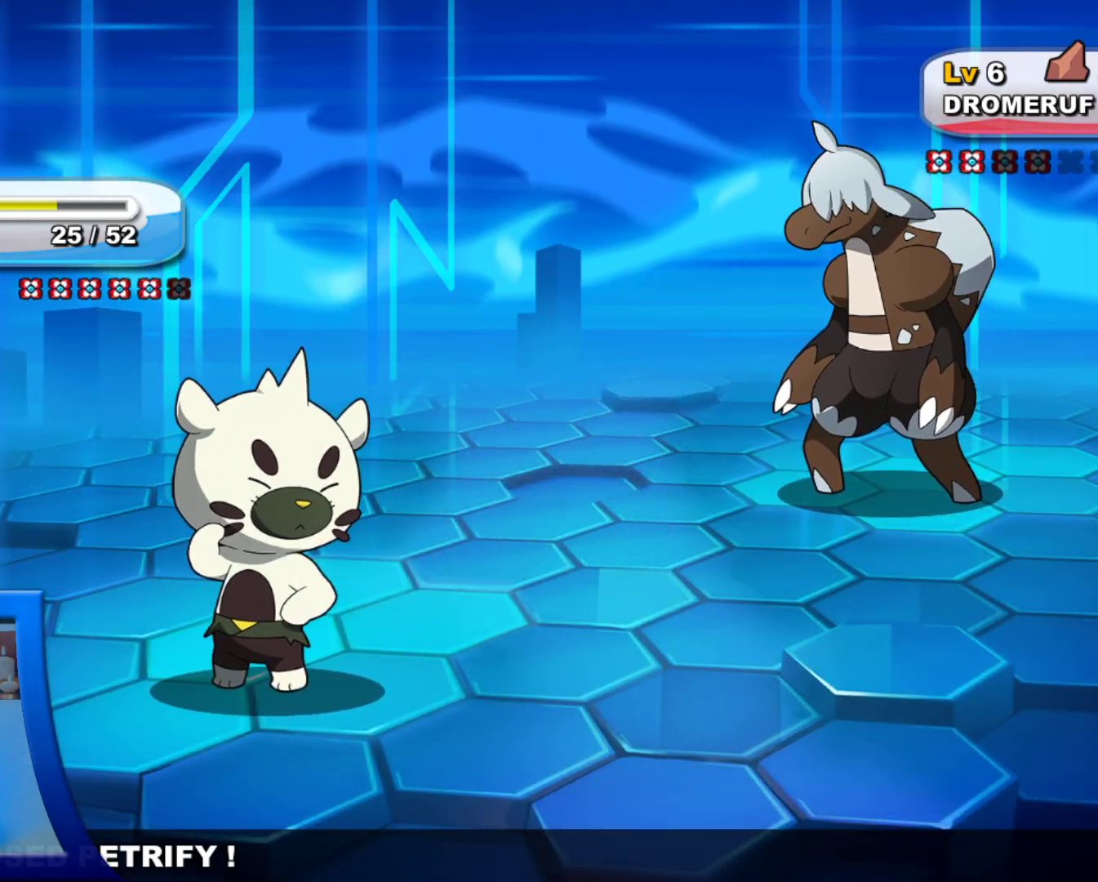
{"buttons": [], "left_stick": "center", "right_stick": "center", "events": [[367, "B", "down"], [417, "B", "up"]]}
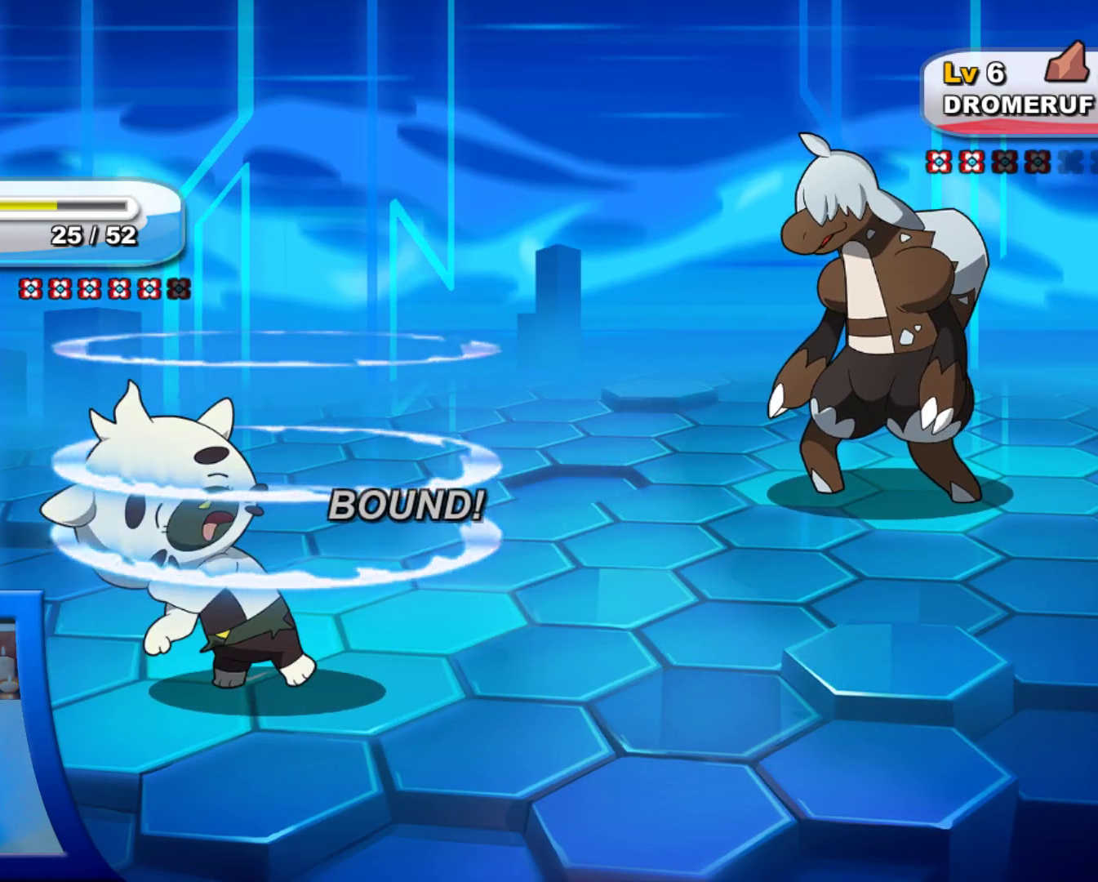
{"buttons": [], "left_stick": "center", "right_stick": "center", "events": [[183, "B", "down"], [250, "B", "up"]]}
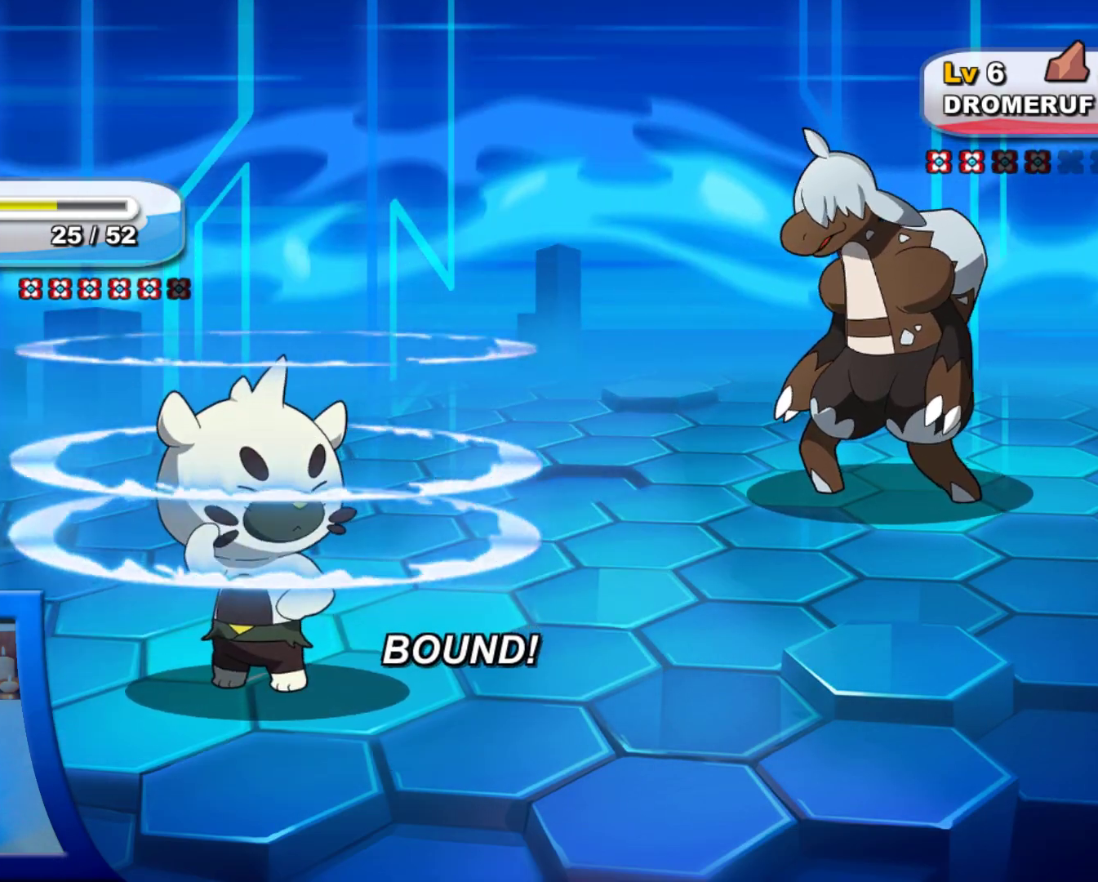
{"buttons": [], "left_stick": "center", "right_stick": "center"}
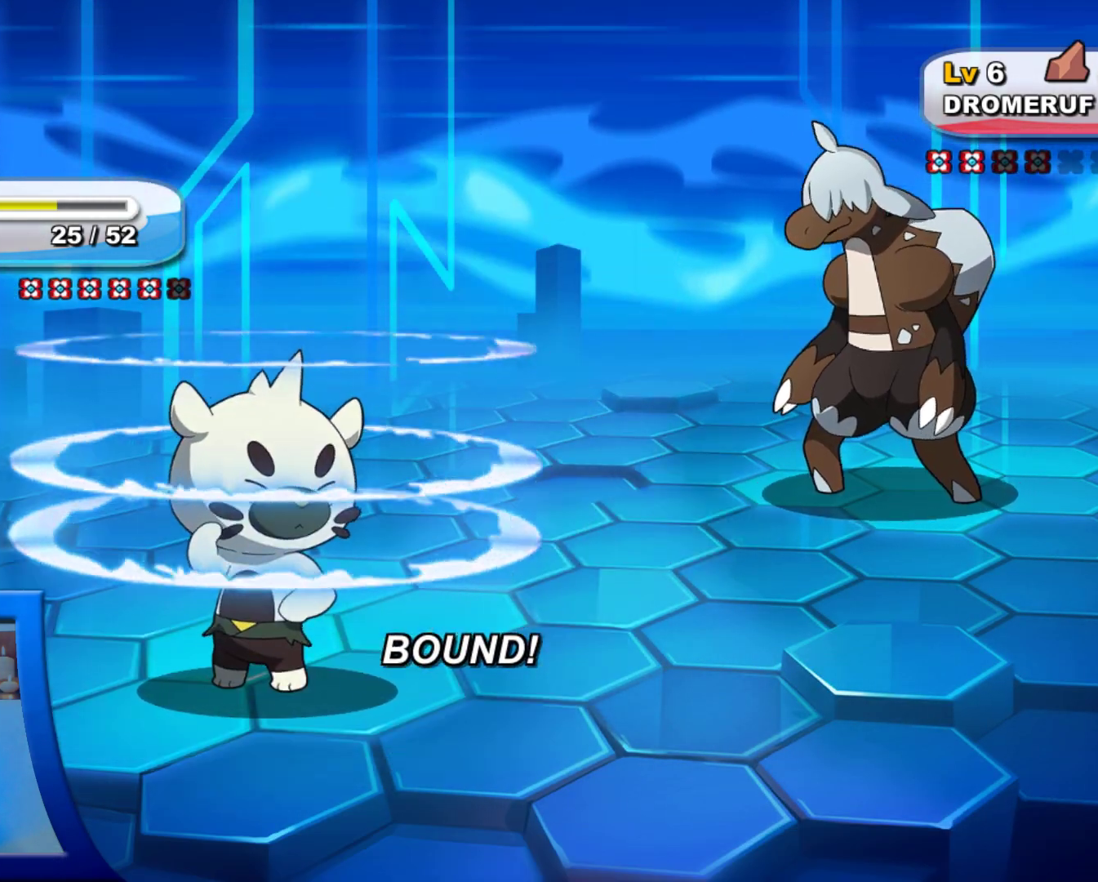
{"buttons": [], "left_stick": "center", "right_stick": "center"}
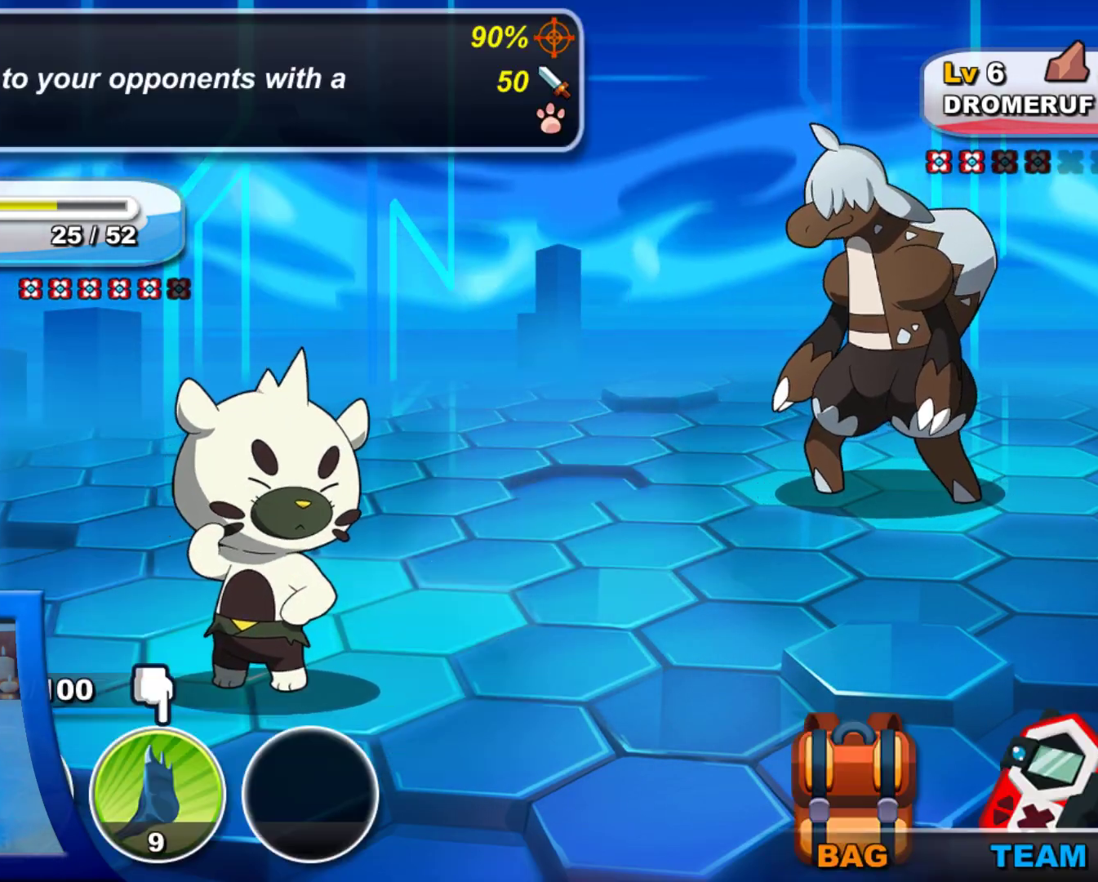
{"buttons": [], "left_stick": "center", "right_stick": "center", "events": []}
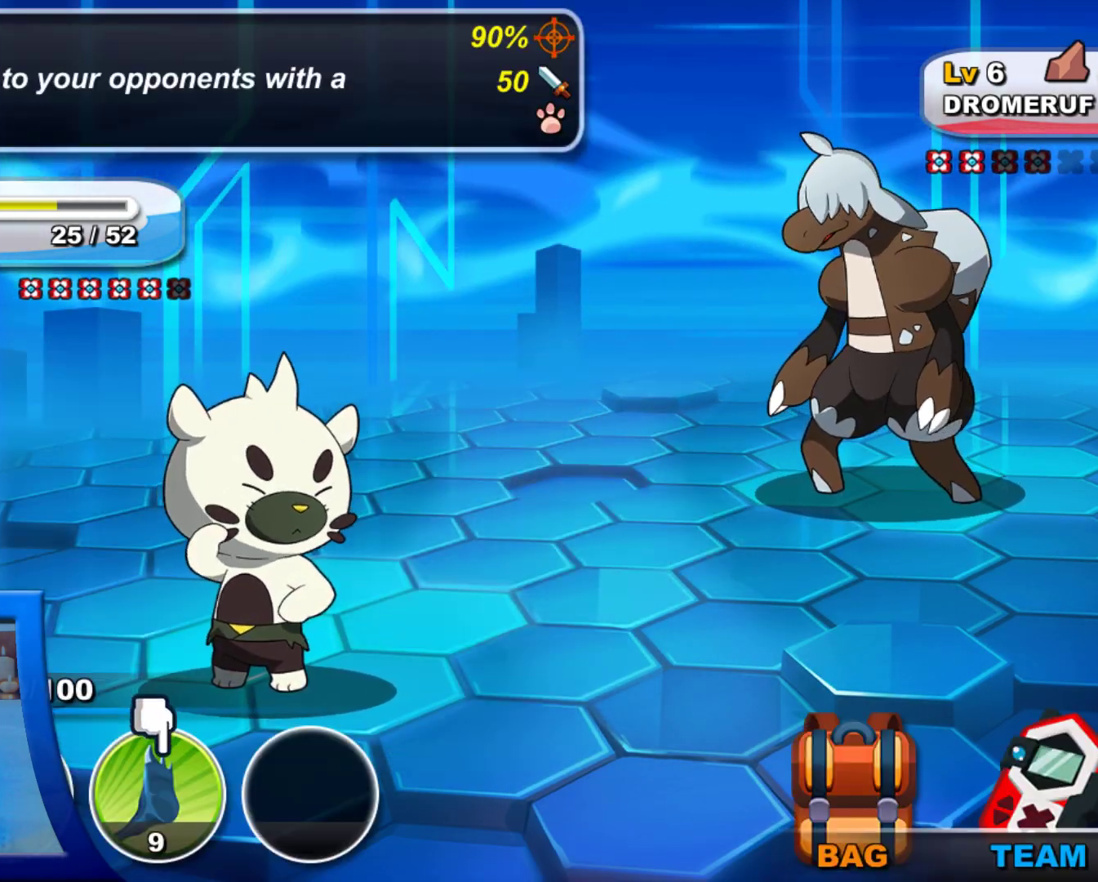
{"buttons": [], "left_stick": "center", "right_stick": "center", "events": []}
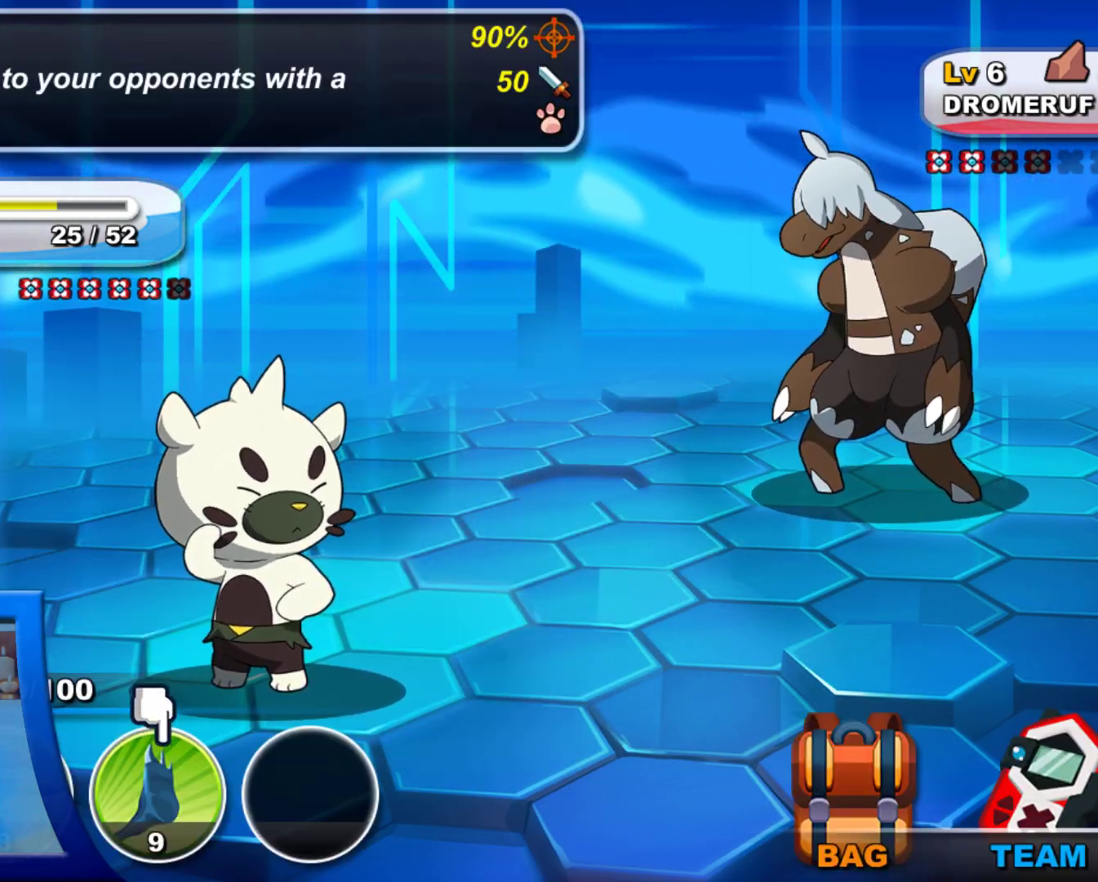
{"buttons": [], "left_stick": "center", "right_stick": "center", "events": []}
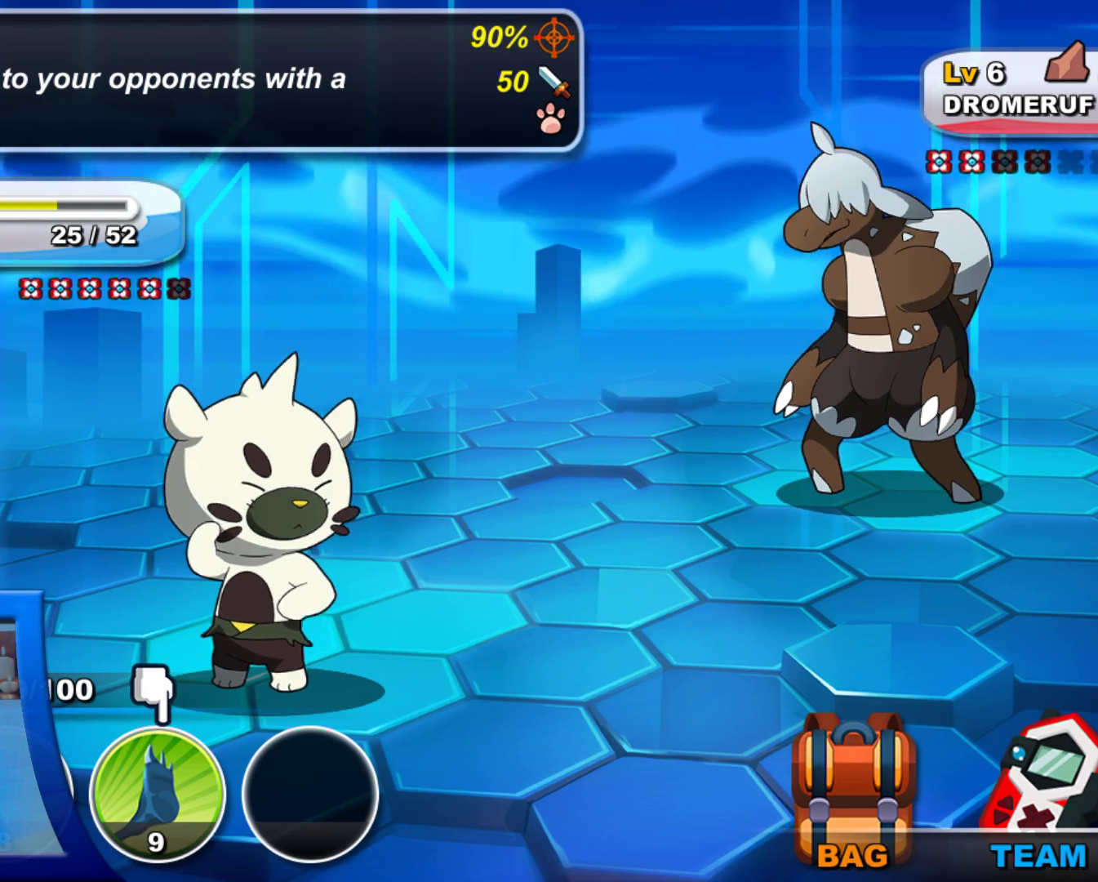
{"buttons": ["DPAD_LEFT"], "left_stick": "center", "right_stick": "center", "events": [[117, "DPAD_LEFT", "down"], [267, "DPAD_LEFT", "up"], [383, "DPAD_LEFT", "down"]]}
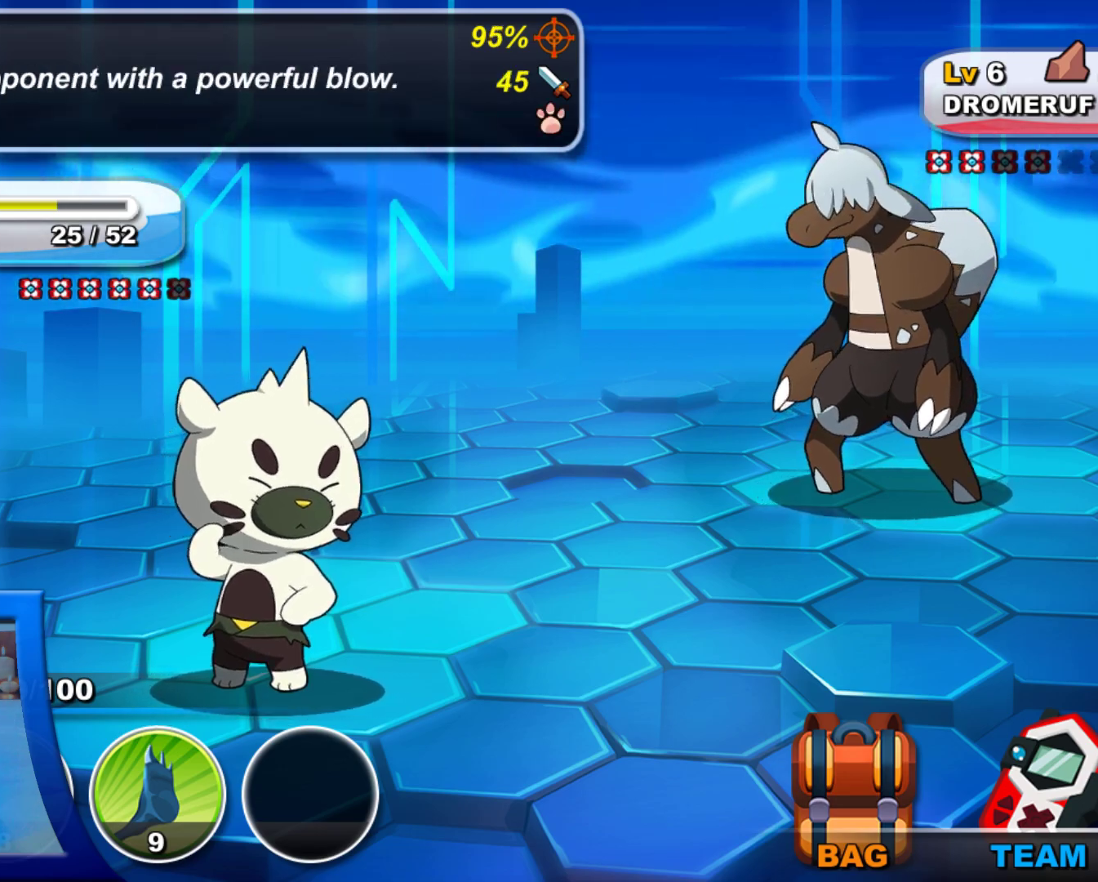
{"buttons": ["A"], "left_stick": "center", "right_stick": "center"}
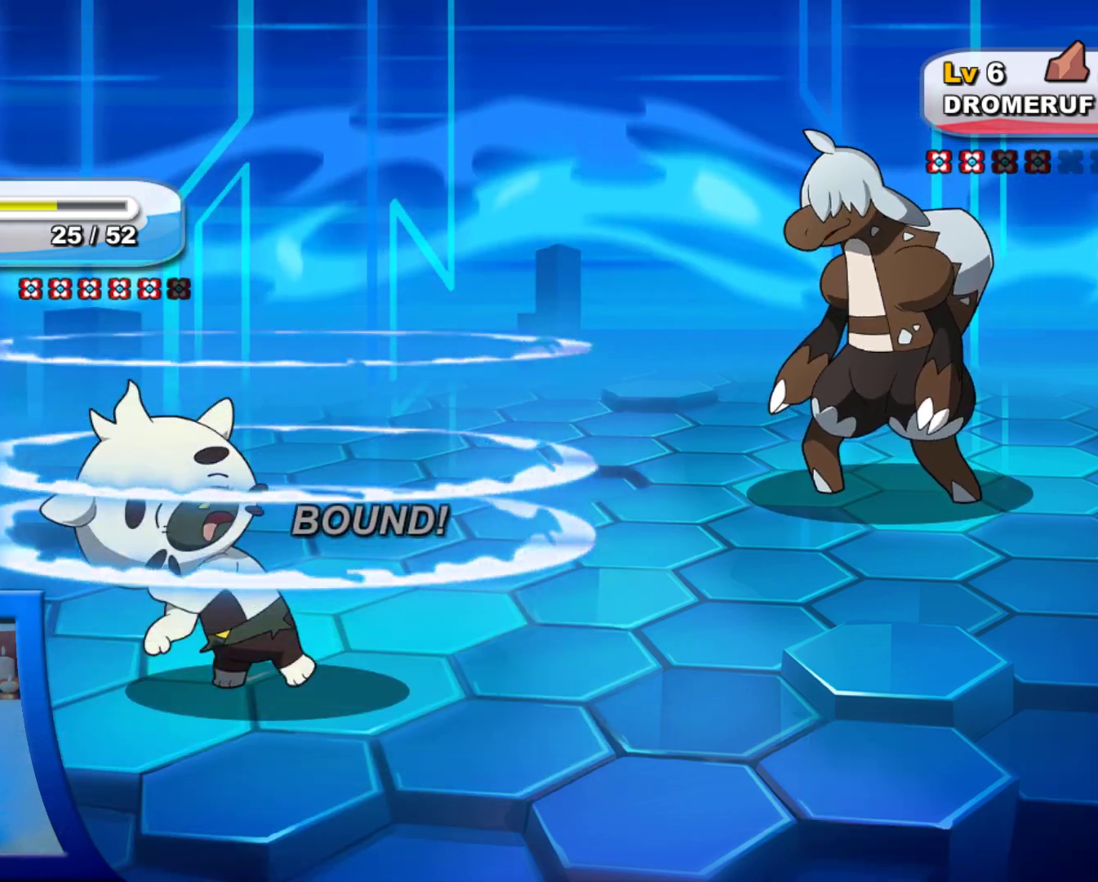
{"buttons": ["A"], "left_stick": "center", "right_stick": "center", "events": [[100, "A", "up"], [217, "A", "down"], [283, "B", "down"], [350, "B", "up"], [367, "A", "up"], [500, "A", "down"]]}
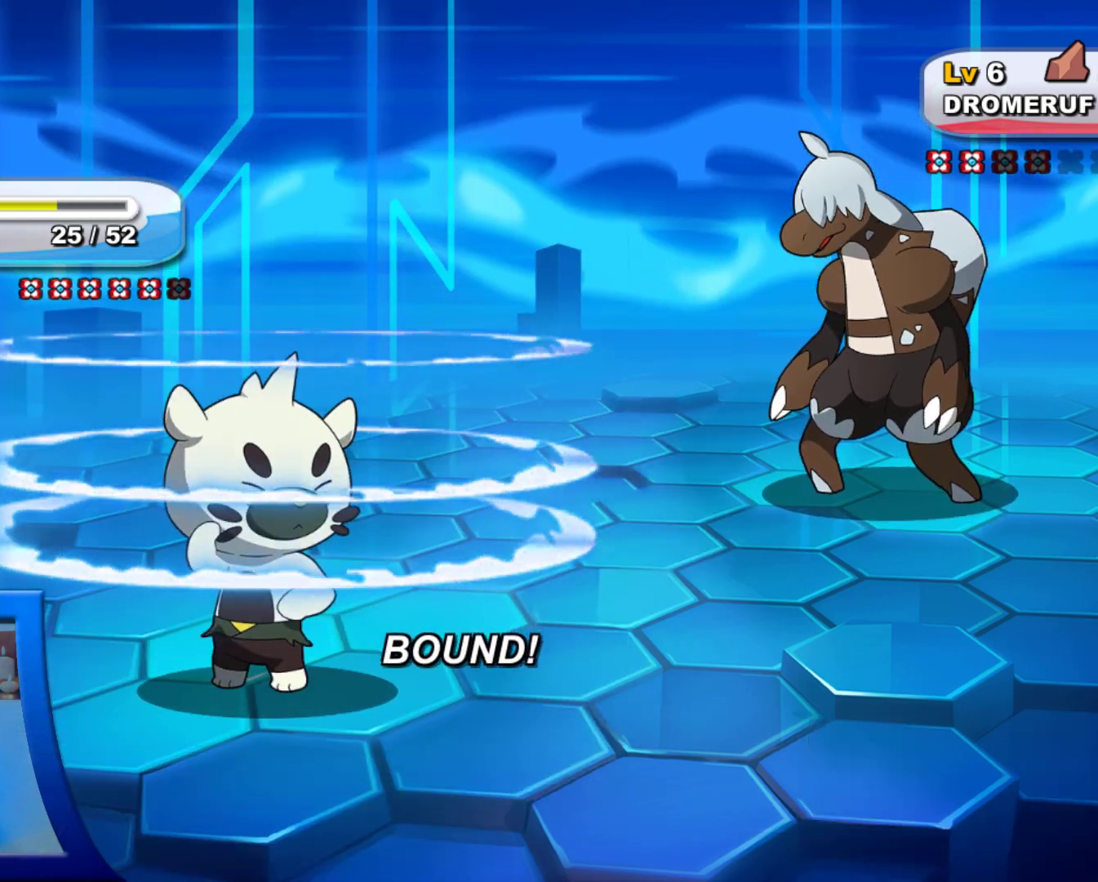
{"buttons": ["A"], "left_stick": "center", "right_stick": "center", "events": [[117, "A", "up"], [167, "A", "down"], [267, "B", "down"], [350, "B", "up"], [383, "A", "up"], [500, "A", "down"]]}
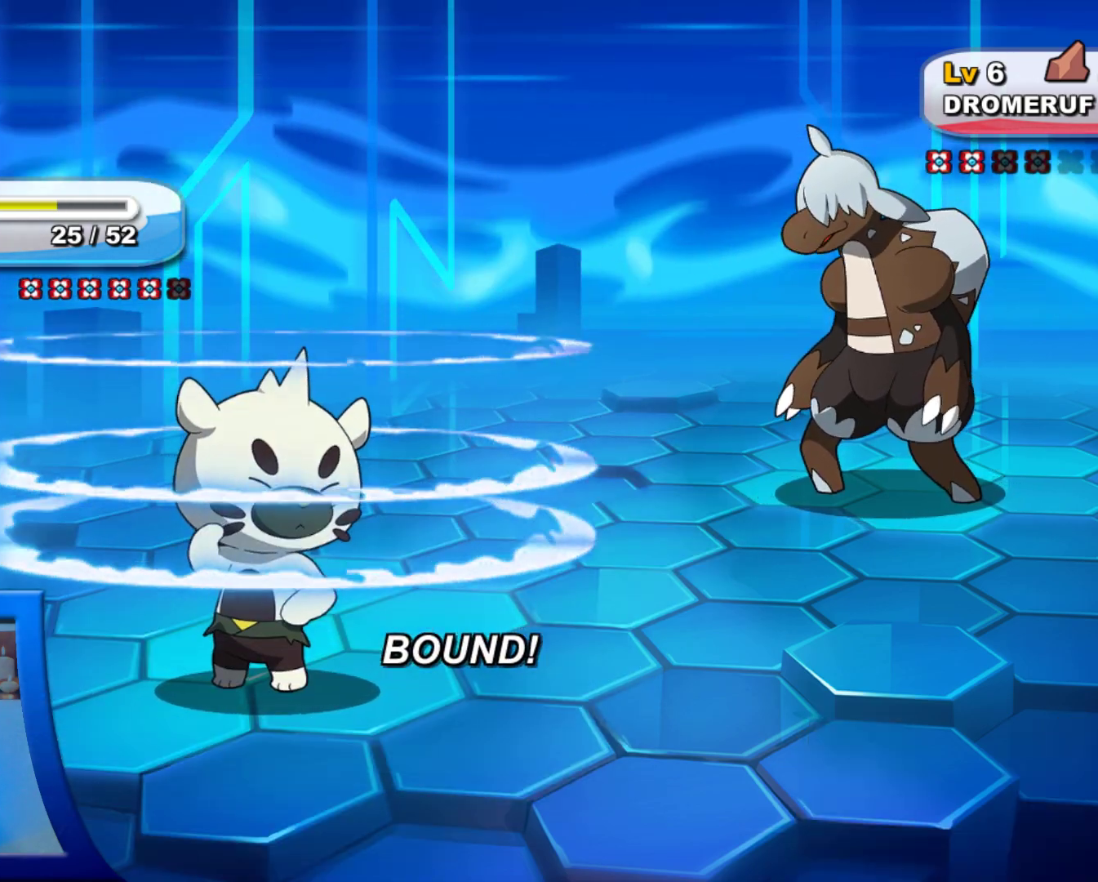
{"buttons": ["A"], "left_stick": "center", "right_stick": "center", "events": [[100, "A", "up"], [200, "A", "down"], [317, "A", "up"], [467, "A", "down"]]}
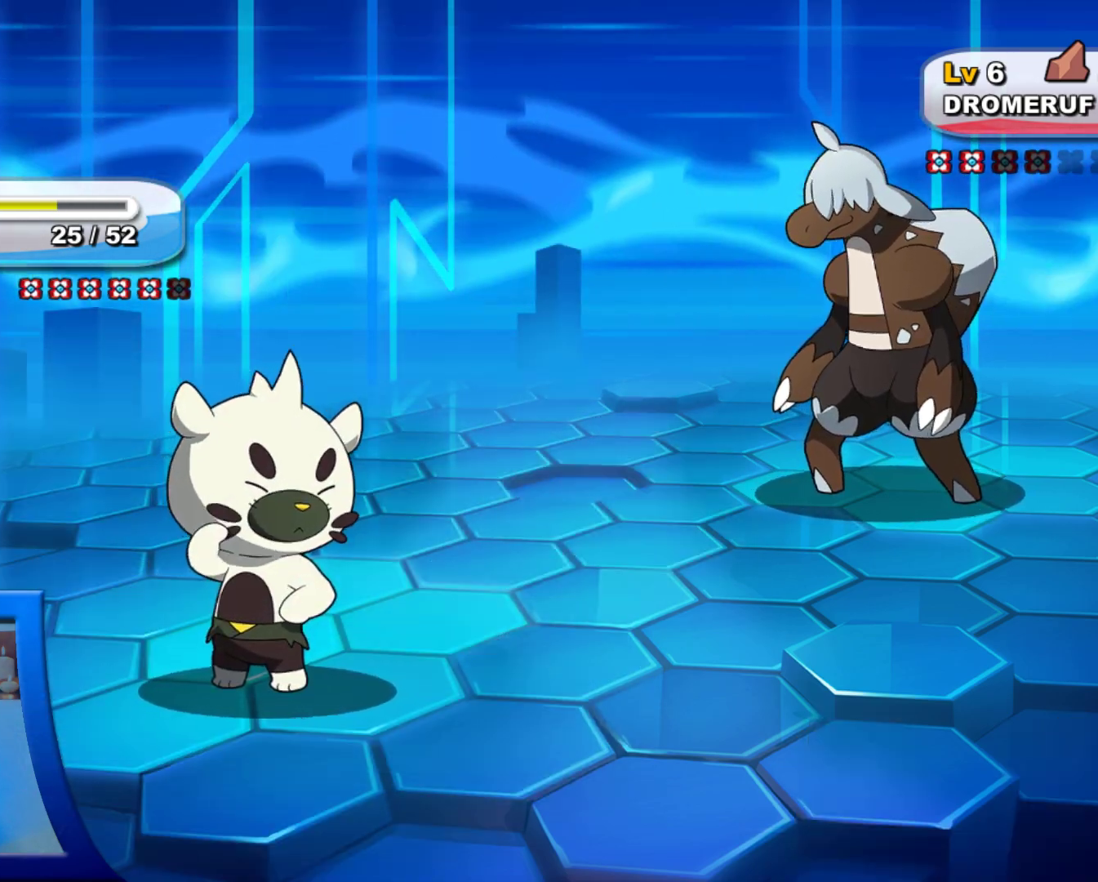
{"buttons": ["A"], "left_stick": "center", "right_stick": "center", "events": [[67, "A", "up"], [233, "A", "down"], [333, "A", "up"], [483, "A", "down"]]}
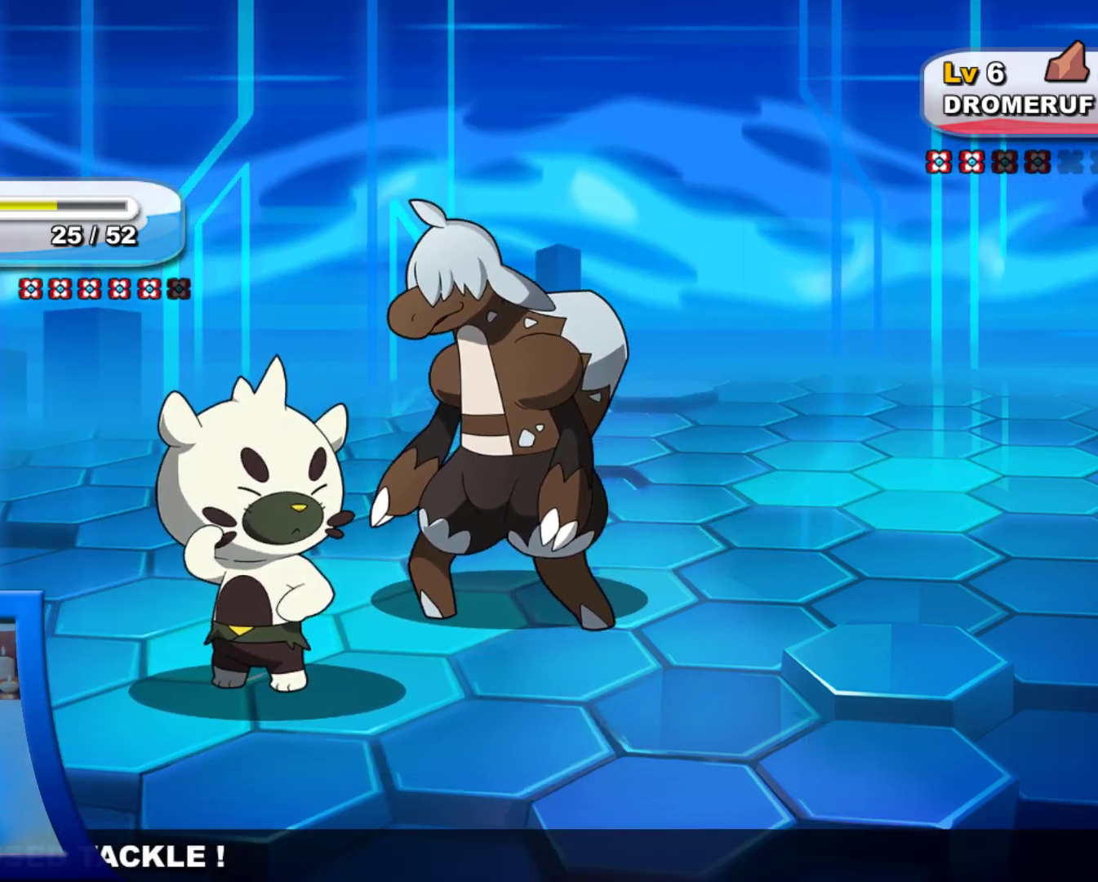
{"buttons": [], "left_stick": "center", "right_stick": "center", "events": [[100, "A", "up"], [250, "A", "down"], [383, "A", "up"]]}
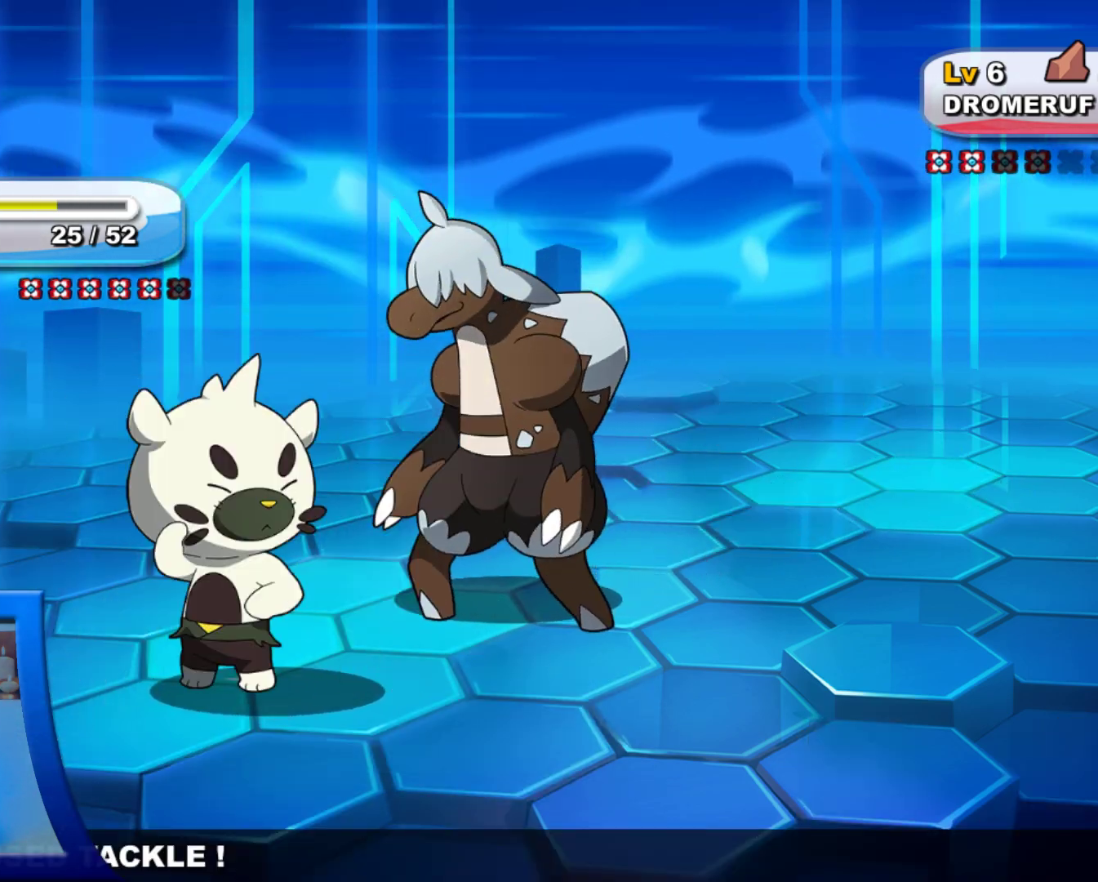
{"buttons": [], "left_stick": "center", "right_stick": "center", "events": [[250, "A", "down"], [383, "A", "up"]]}
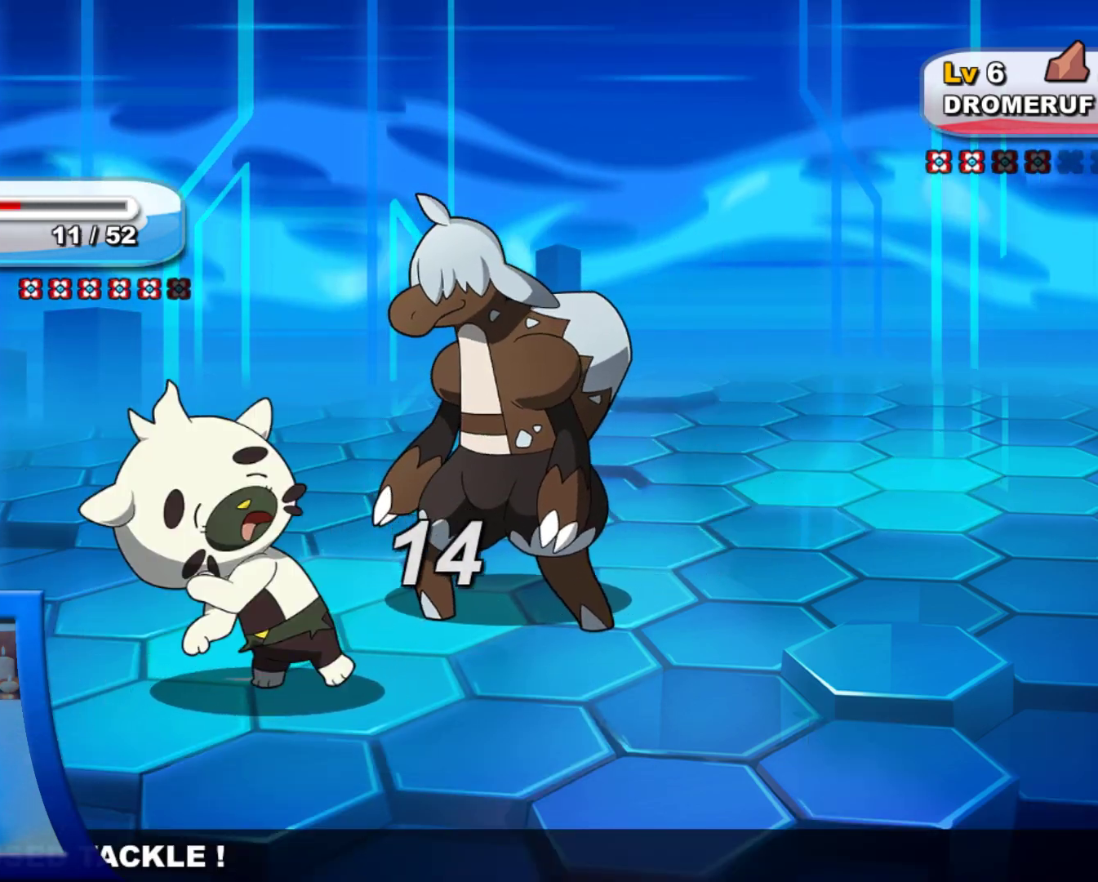
{"buttons": [], "left_stick": "center", "right_stick": "center", "events": [[33, "A", "down"], [167, "A", "up"], [333, "A", "down"], [467, "A", "up"]]}
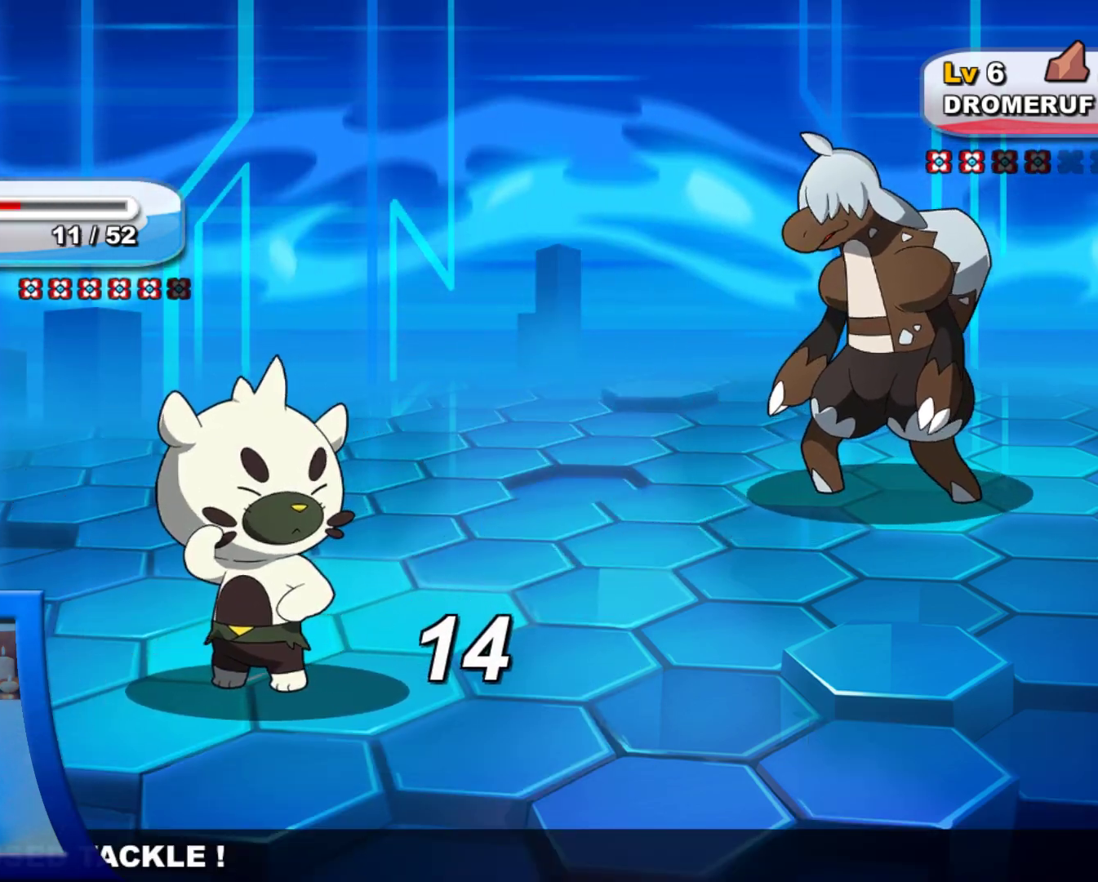
{"buttons": [], "left_stick": "center", "right_stick": "center", "events": [[100, "A", "down"], [200, "A", "up"], [333, "A", "down"], [433, "A", "up"]]}
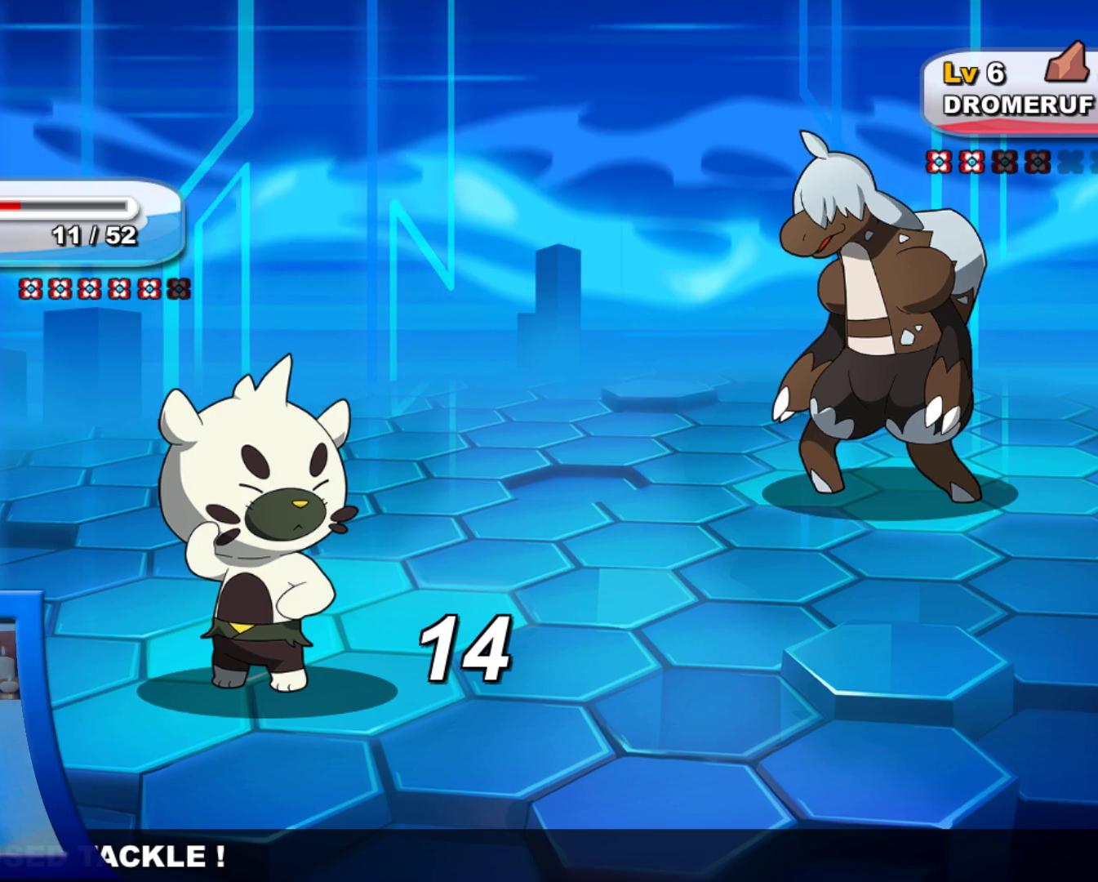
{"buttons": [], "left_stick": "center", "right_stick": "center", "events": []}
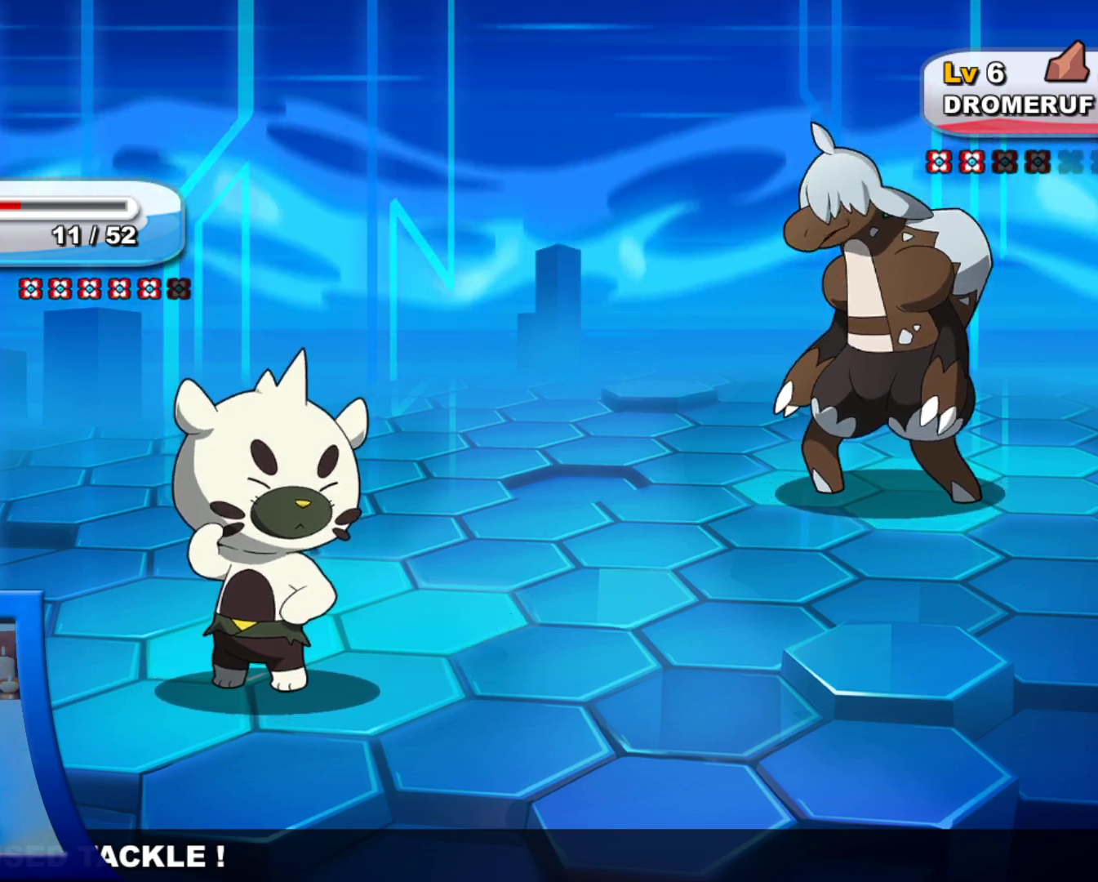
{"buttons": [], "left_stick": "center", "right_stick": "center", "events": []}
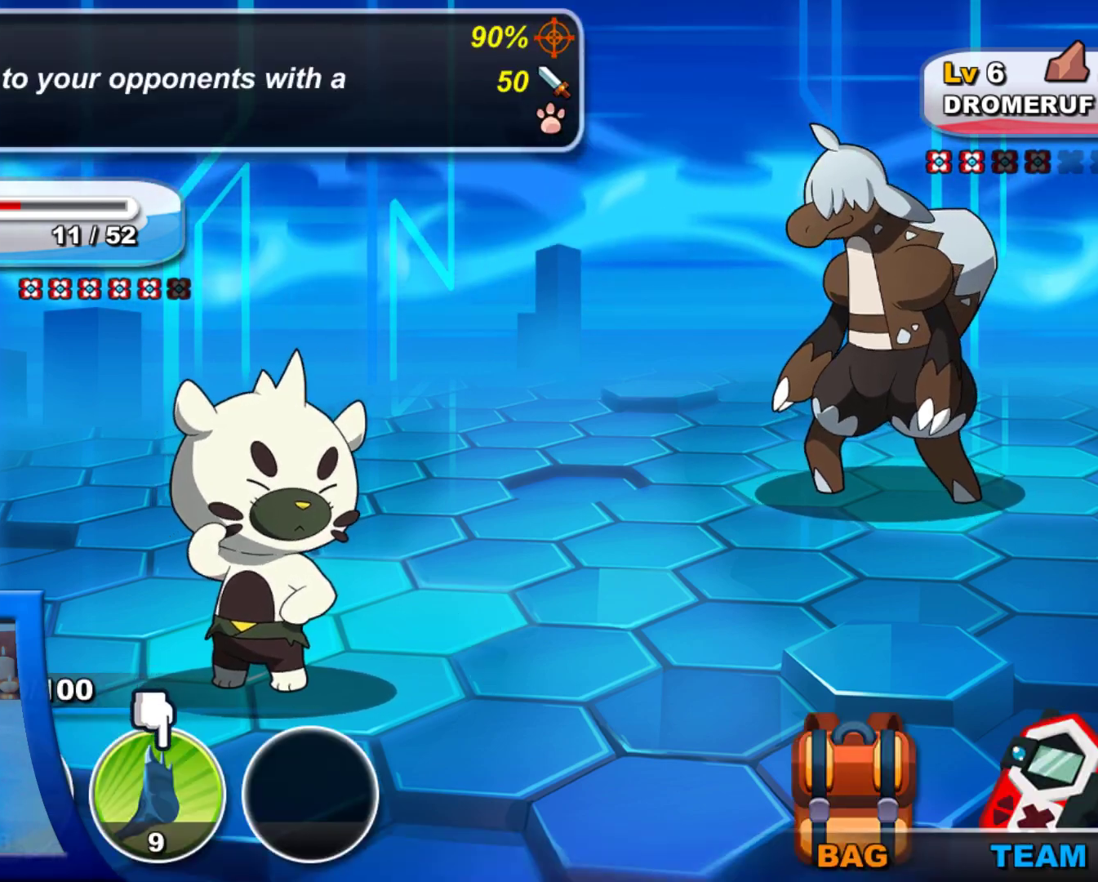
{"buttons": [], "left_stick": "center", "right_stick": "center", "events": [[83, "DPAD_LEFT", "down"], [233, "DPAD_LEFT", "up"], [317, "DPAD_LEFT", "down"], [467, "DPAD_LEFT", "up"]]}
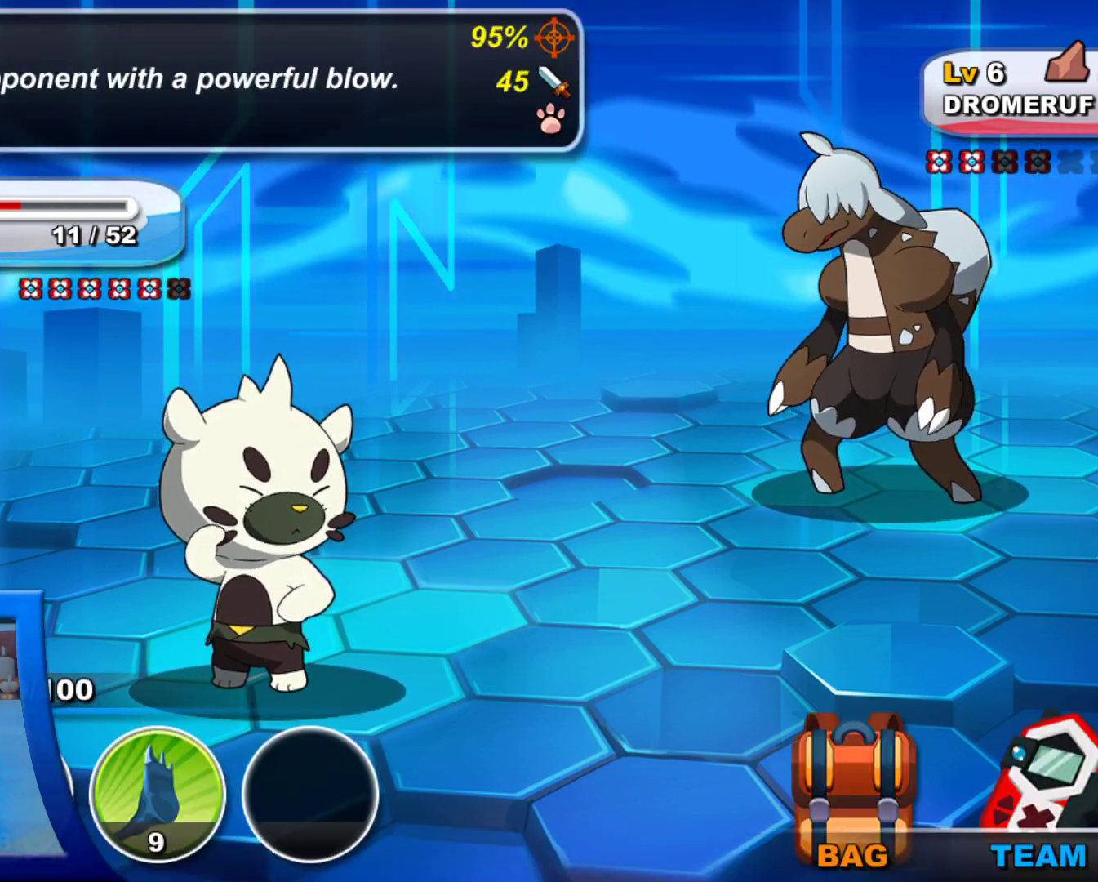
{"buttons": [], "left_stick": "center", "right_stick": "center", "events": [[100, "A", "down"], [217, "A", "up"]]}